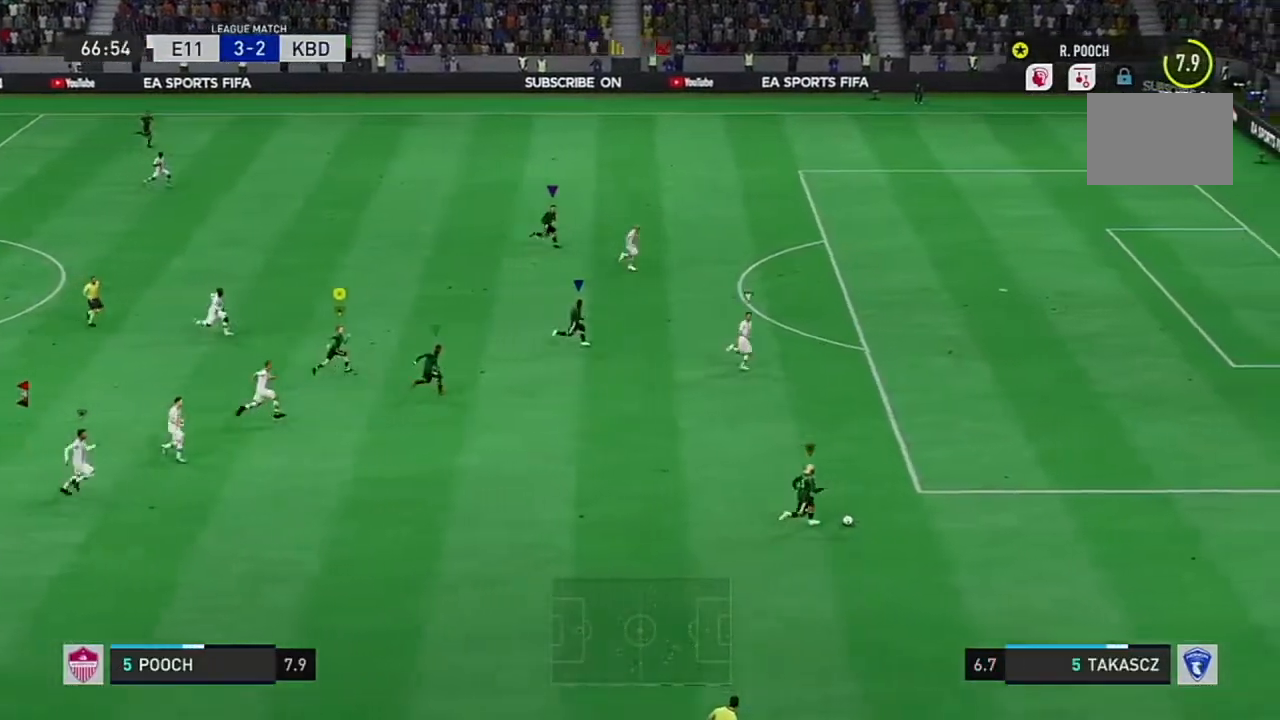
Gameplay with a controller (Xbox layout); each line is a JSON object with the inputs held at the frame after it. "events" lists button and stick changes between this image and that frame as [ms after this image, input, new state], when the widget could be followed in between. Not read: L3 R3.
{"buttons": ["R2"], "left_stick": "up-right", "right_stick": "center", "events": []}
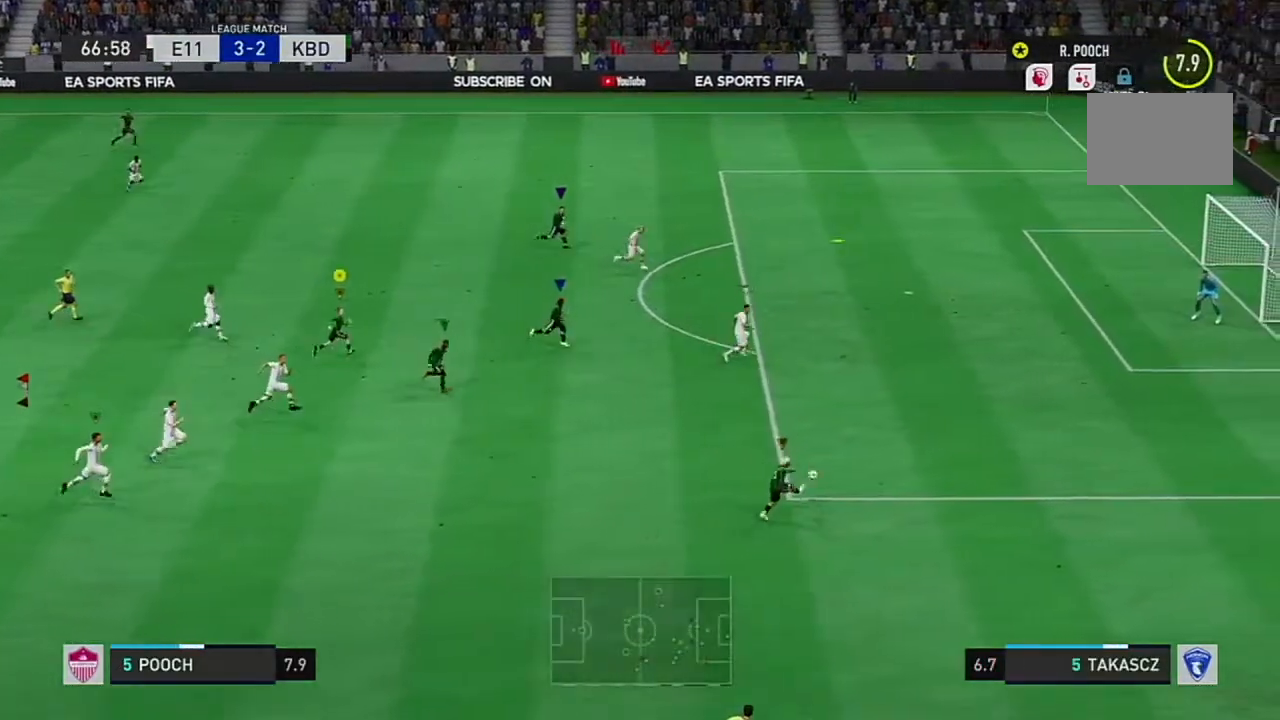
{"buttons": ["R2"], "left_stick": "up-right", "right_stick": "center", "events": [[400, "right_stick", "down"], [467, "right_stick", "center"]]}
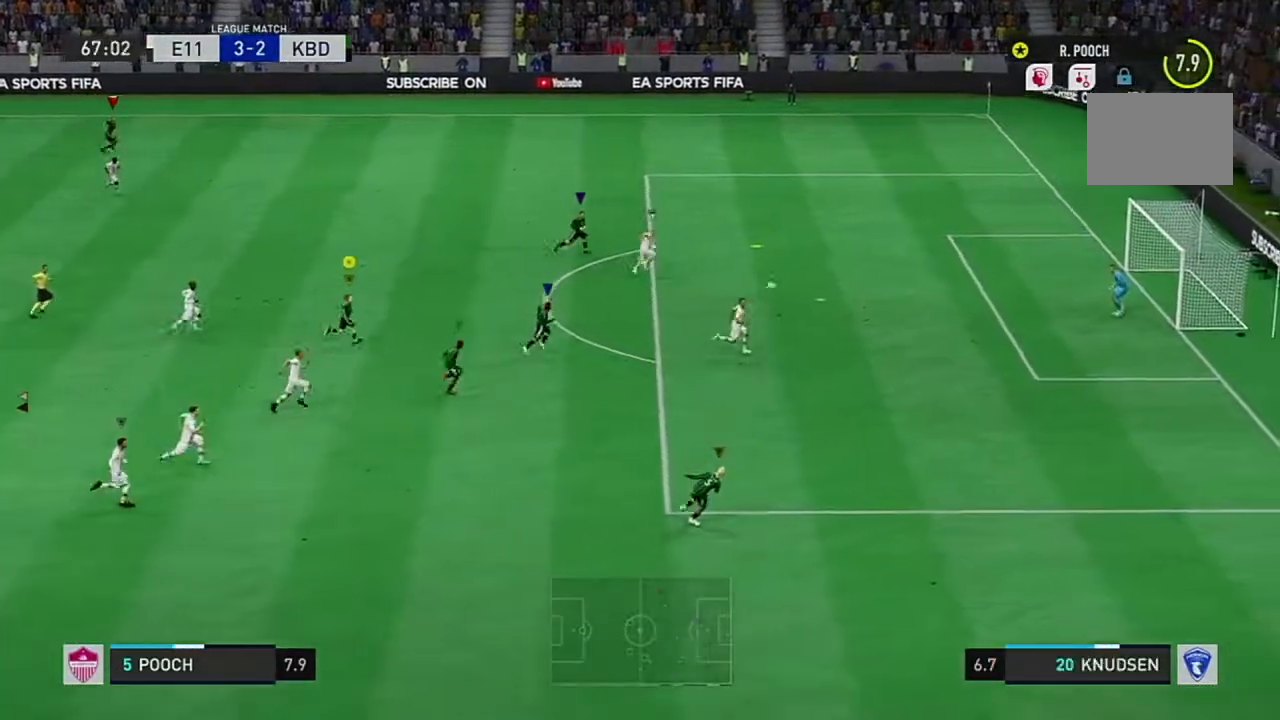
{"buttons": ["R2"], "left_stick": "up", "right_stick": "center", "events": [[501, "left_stick", "up"]]}
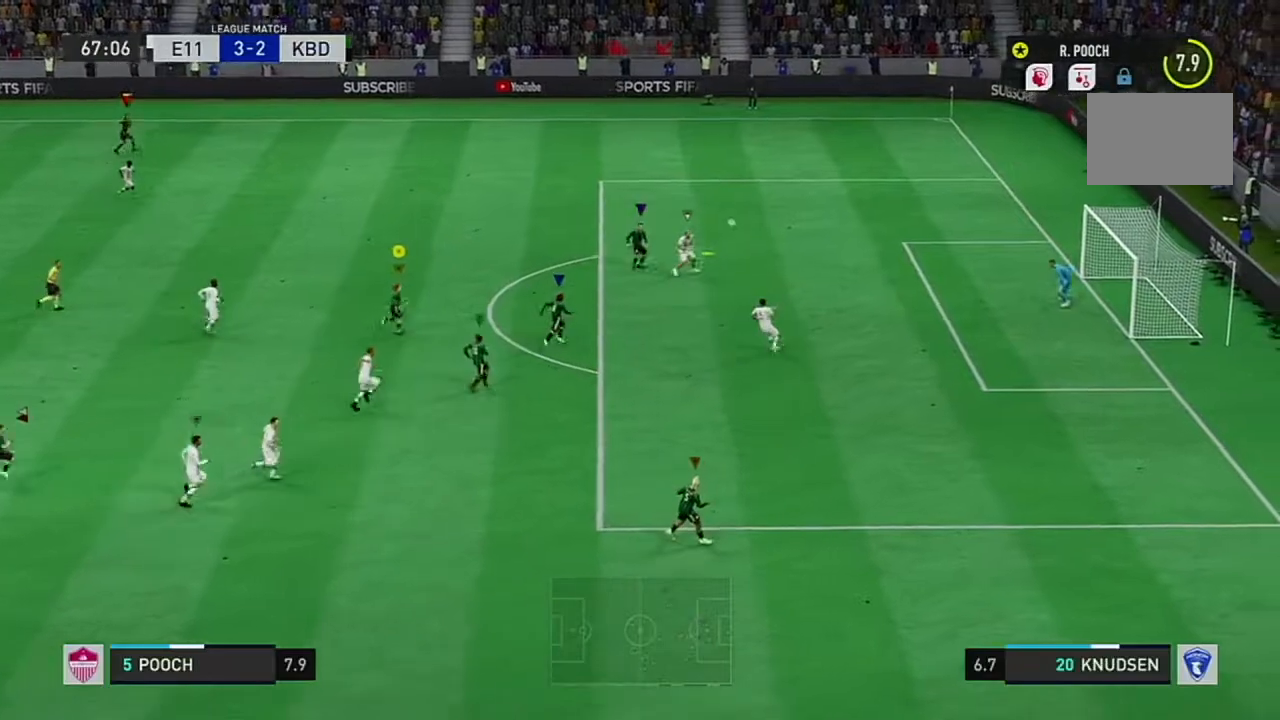
{"buttons": ["R2"], "left_stick": "up-left", "right_stick": "center", "events": [[133, "left_stick", "up-left"]]}
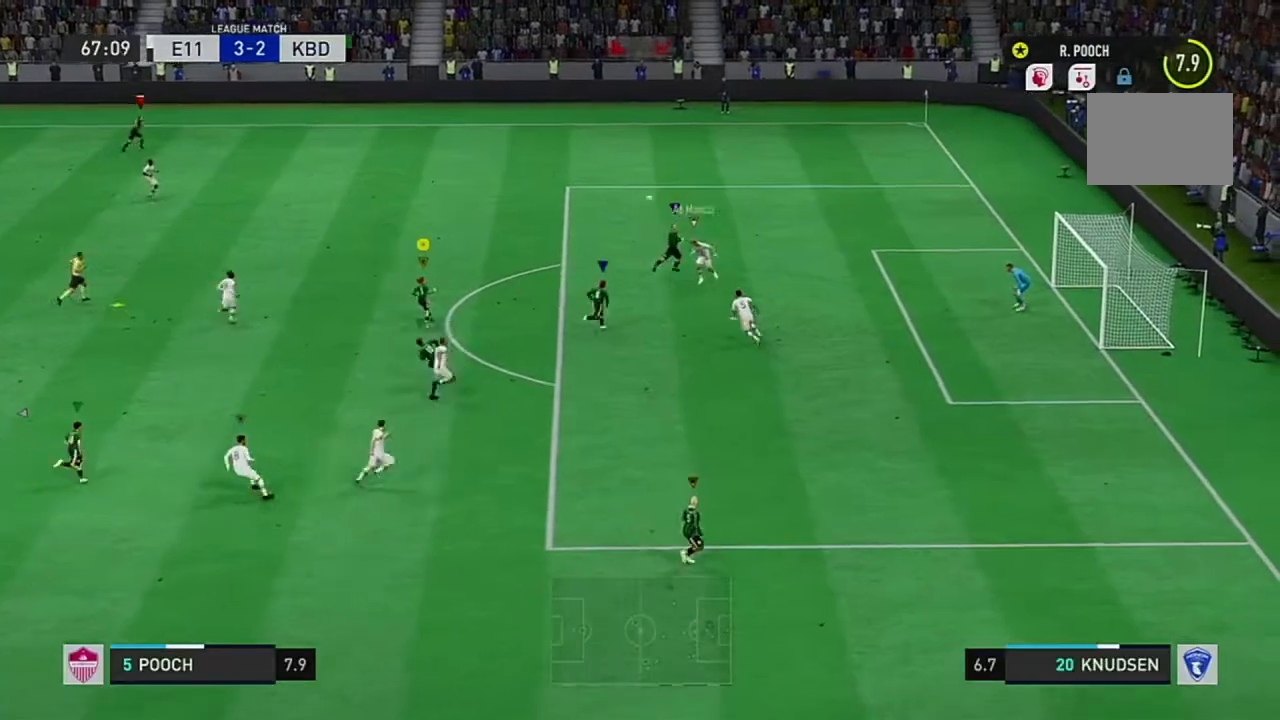
{"buttons": ["R2"], "left_stick": "up-left", "right_stick": "center", "events": []}
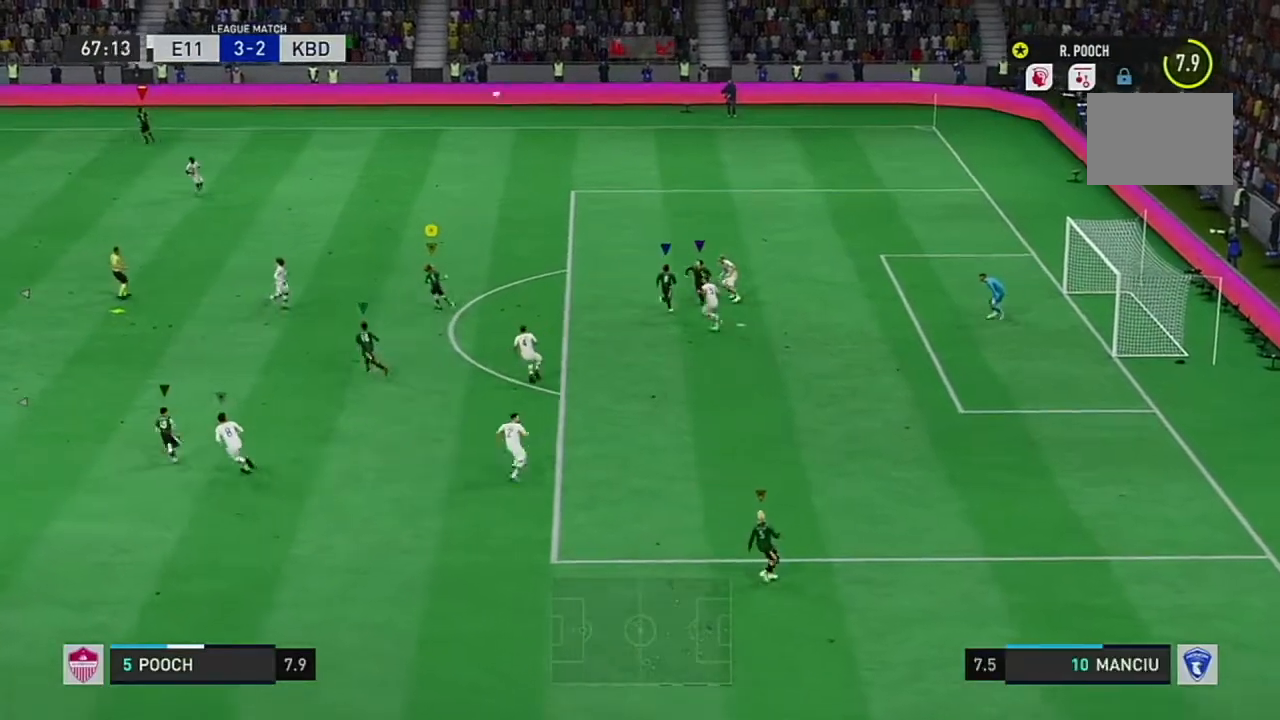
{"buttons": ["R2"], "left_stick": "up-left", "right_stick": "down", "events": [[383, "right_stick", "down"]]}
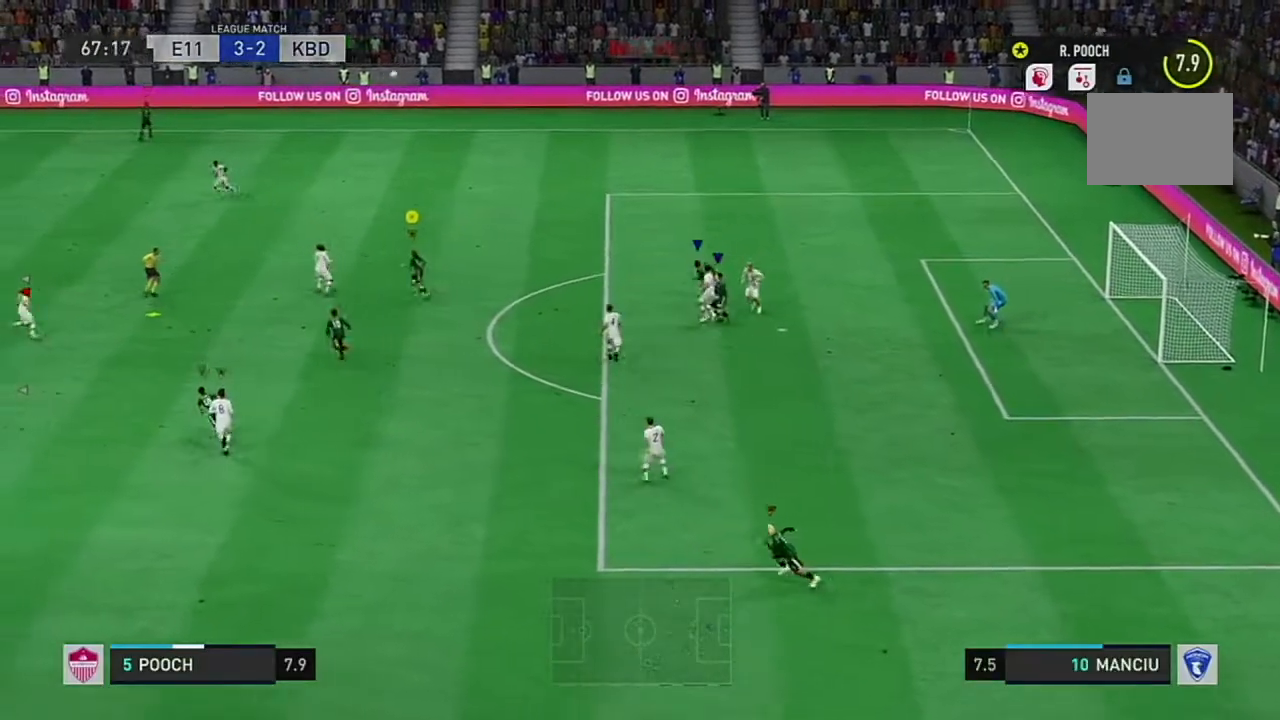
{"buttons": ["R2"], "left_stick": "left", "right_stick": "center", "events": [[17, "right_stick", "center"], [67, "right_stick", "down"], [117, "right_stick", "center"], [134, "left_stick", "left"]]}
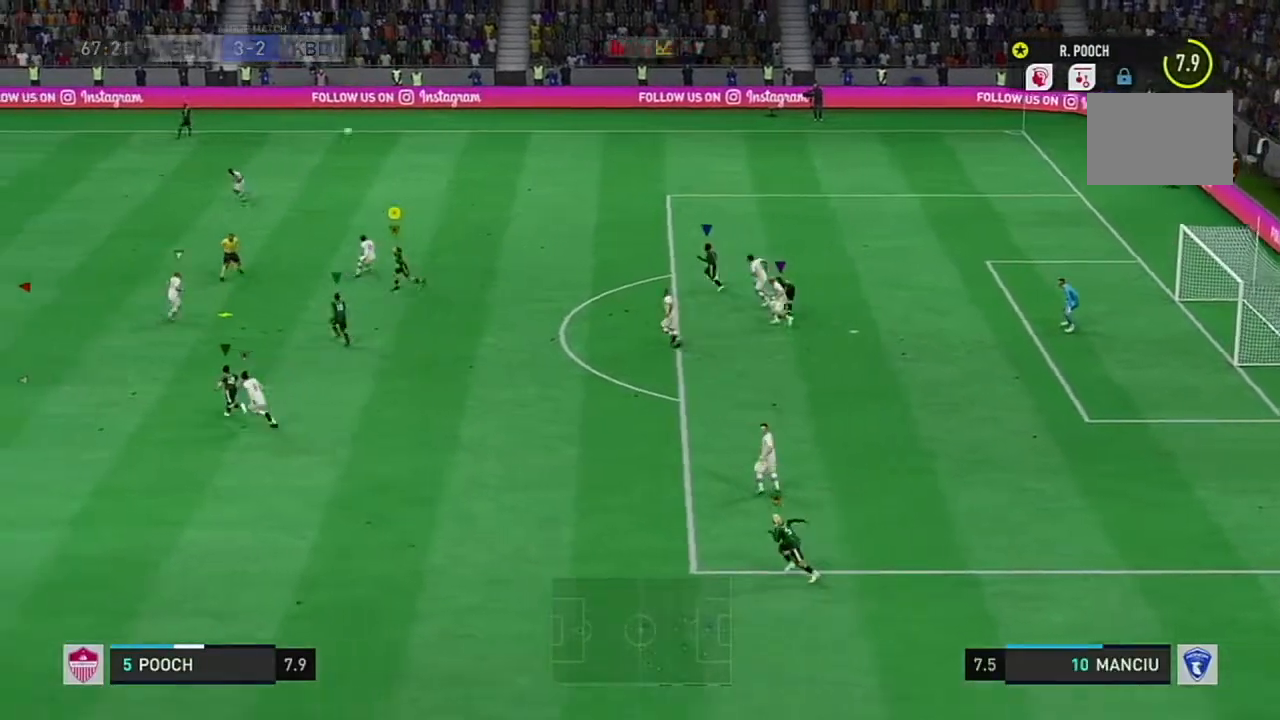
{"buttons": ["R2"], "left_stick": "down-left", "right_stick": "center", "events": [[183, "A", "down"], [417, "A", "up"], [417, "left_stick", "down-left"]]}
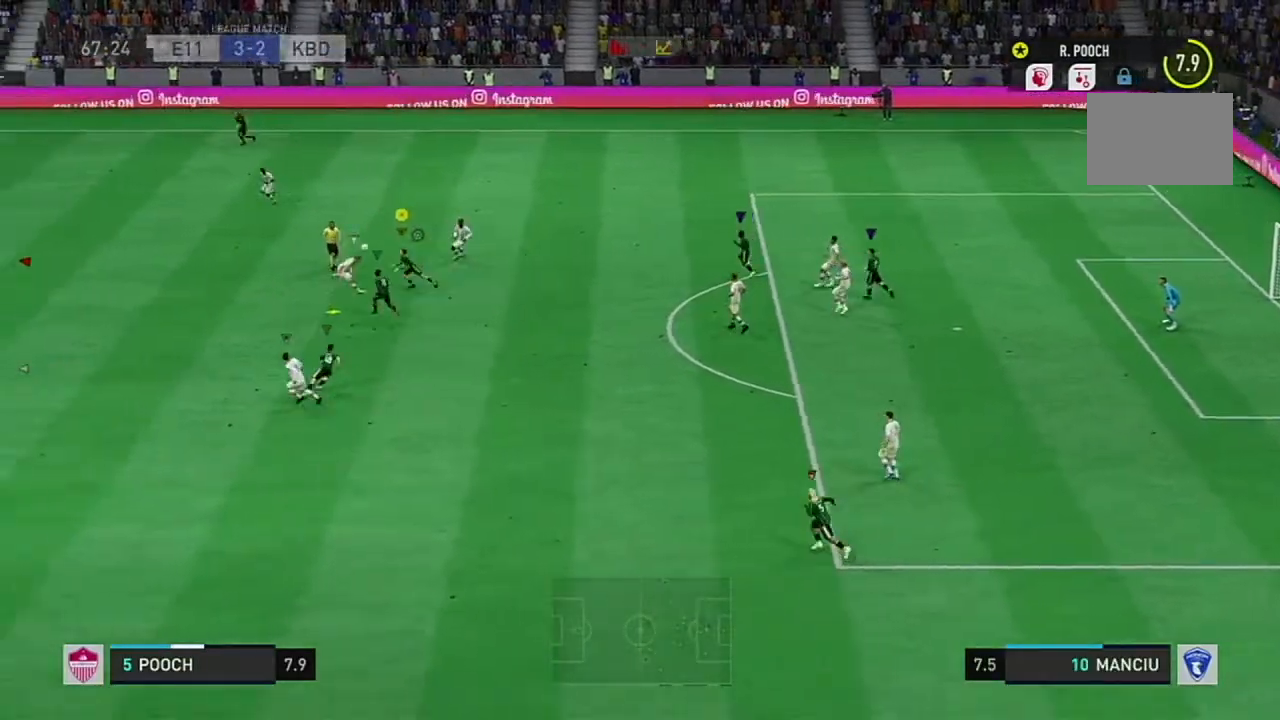
{"buttons": ["R2"], "left_stick": "down-right", "right_stick": "center", "events": [[67, "left_stick", "down-right"]]}
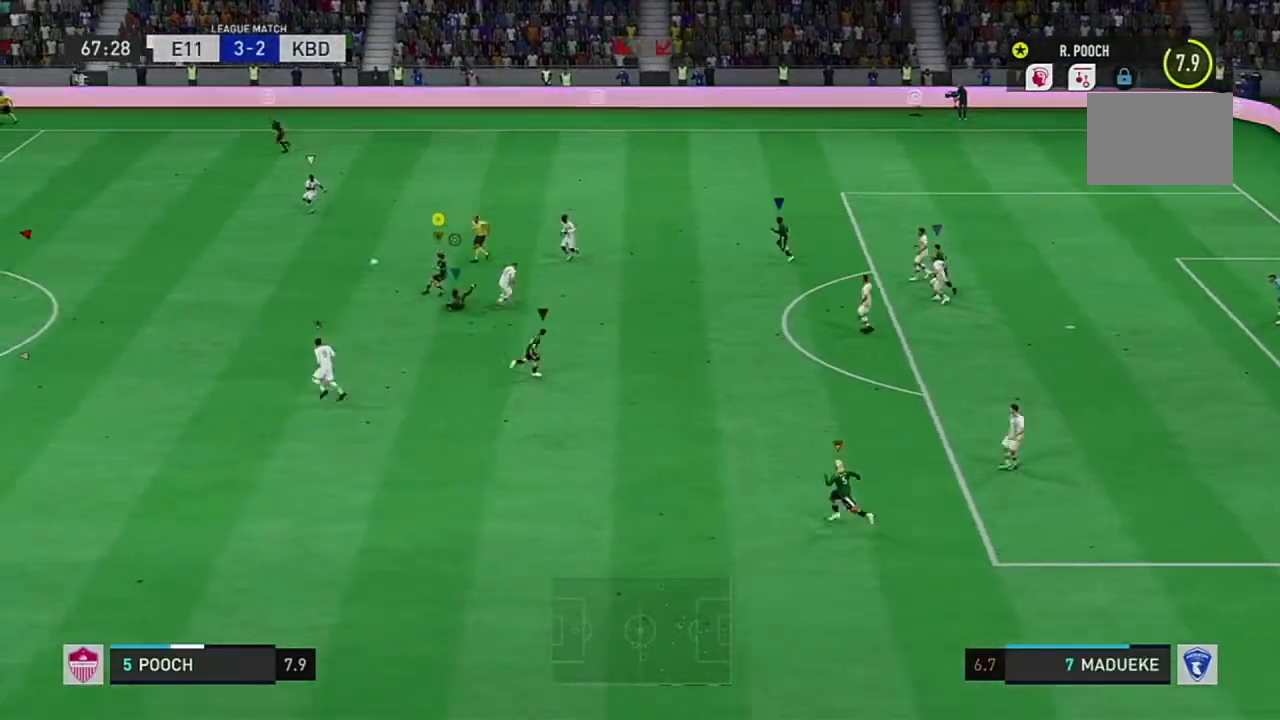
{"buttons": [], "left_stick": "center", "right_stick": "center", "events": [[83, "R2", "up"], [383, "left_stick", "center"]]}
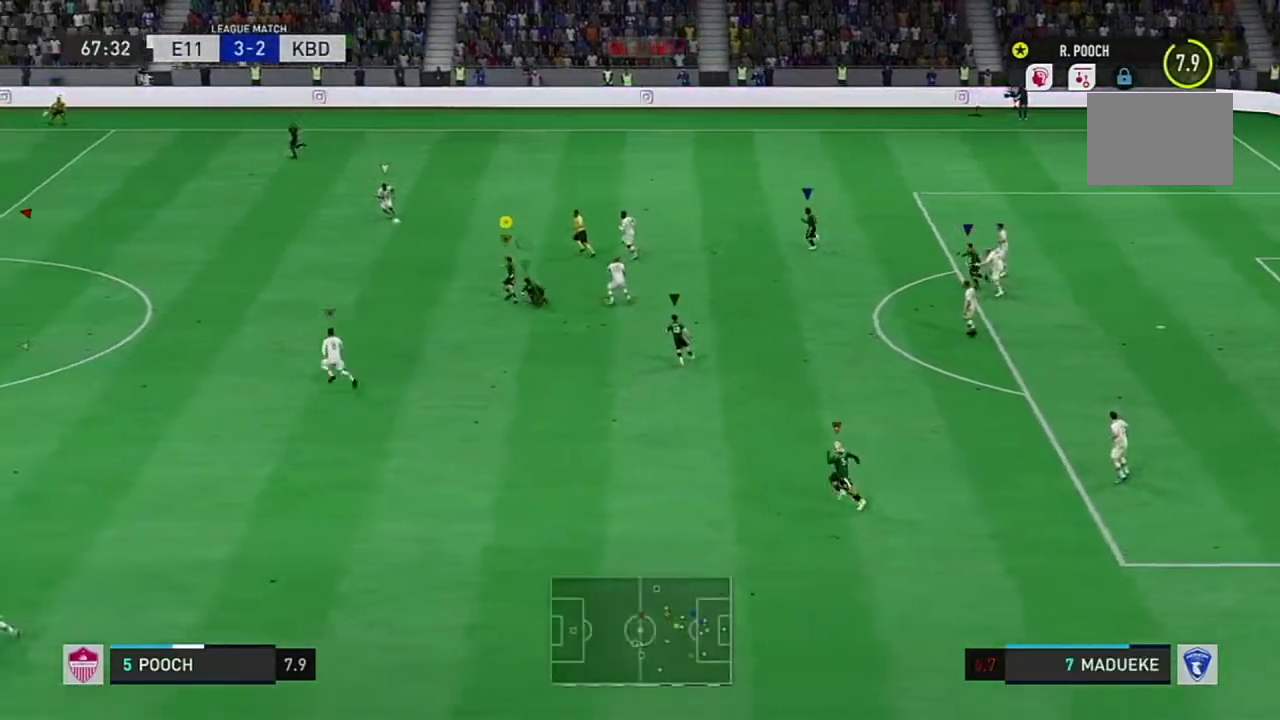
{"buttons": [], "left_stick": "center", "right_stick": "center", "events": []}
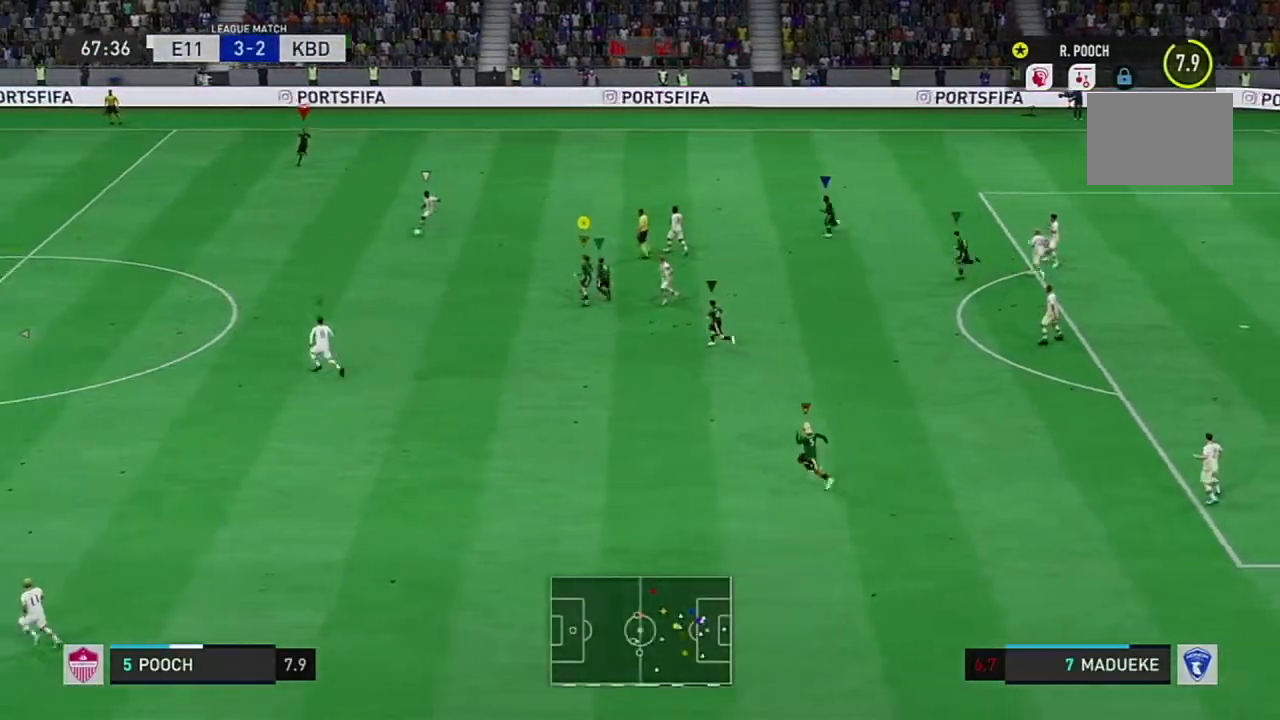
{"buttons": ["R2"], "left_stick": "center", "right_stick": "center", "events": [[484, "R2", "down"]]}
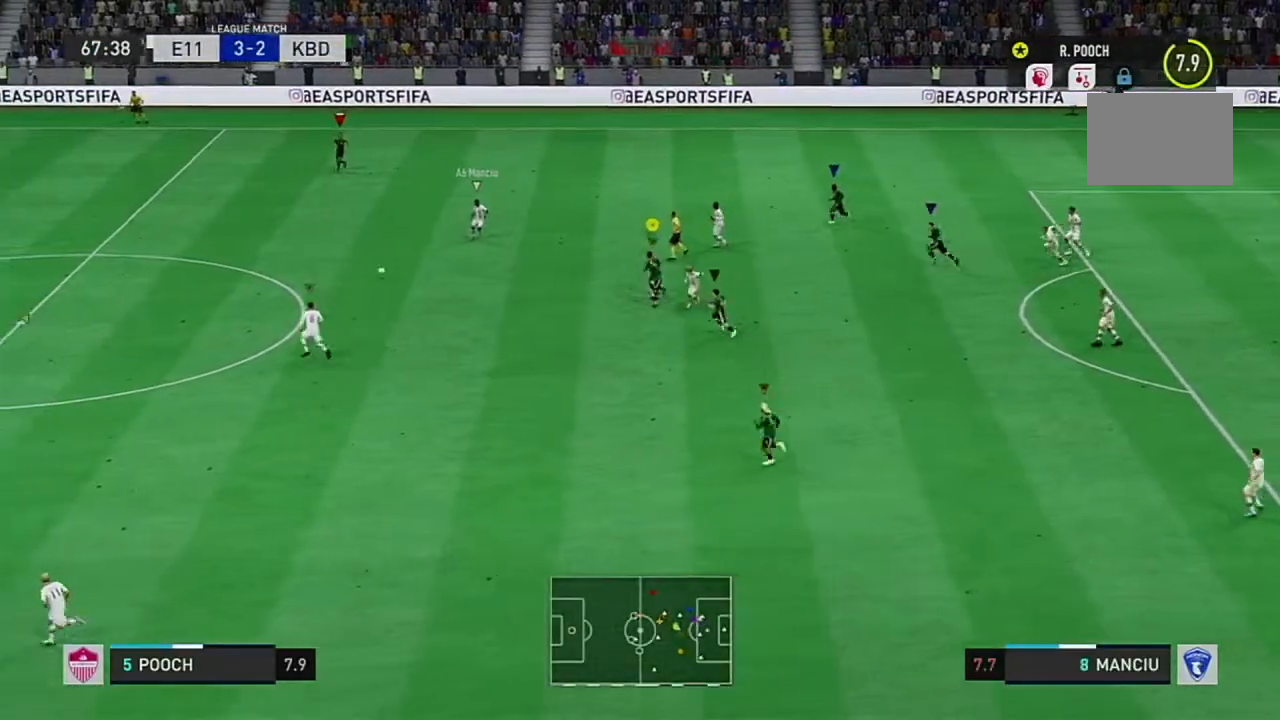
{"buttons": [], "left_stick": "center", "right_stick": "center"}
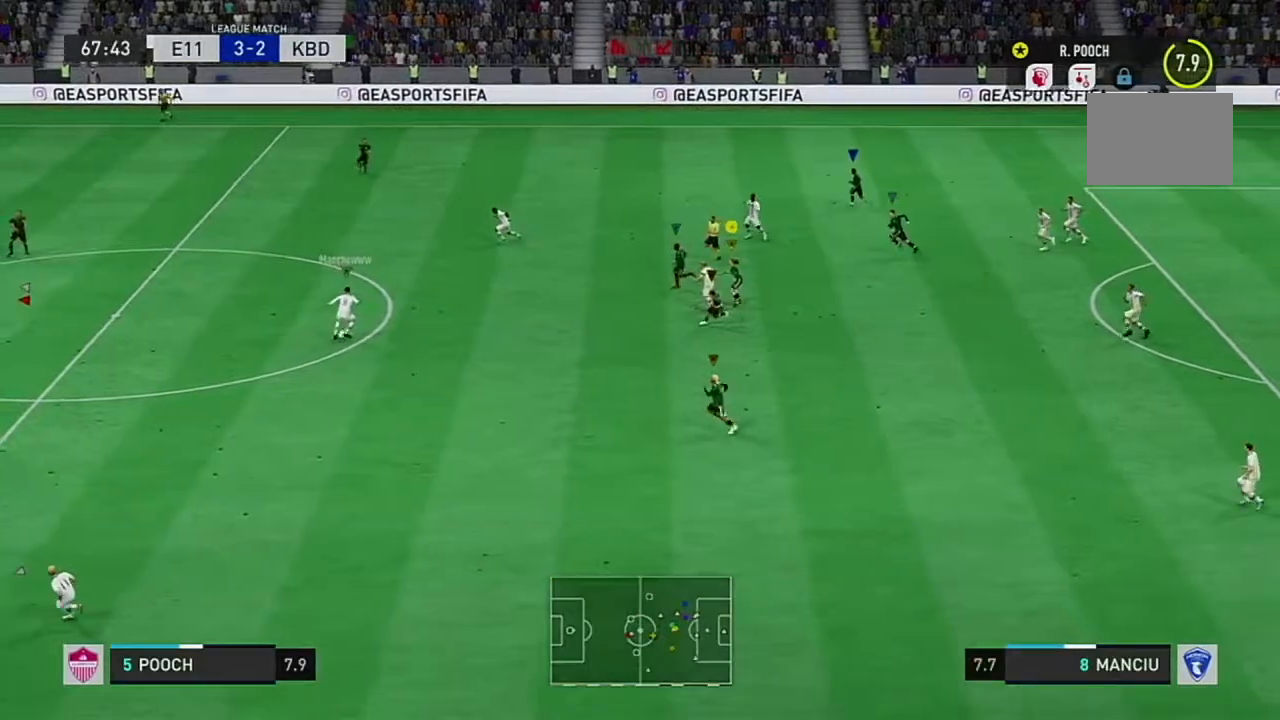
{"buttons": ["R2"], "left_stick": "center", "right_stick": "center", "events": [[83, "L1", "down"], [317, "L1", "up"], [417, "L1", "down"], [417, "R2", "down"], [467, "L1", "up"]]}